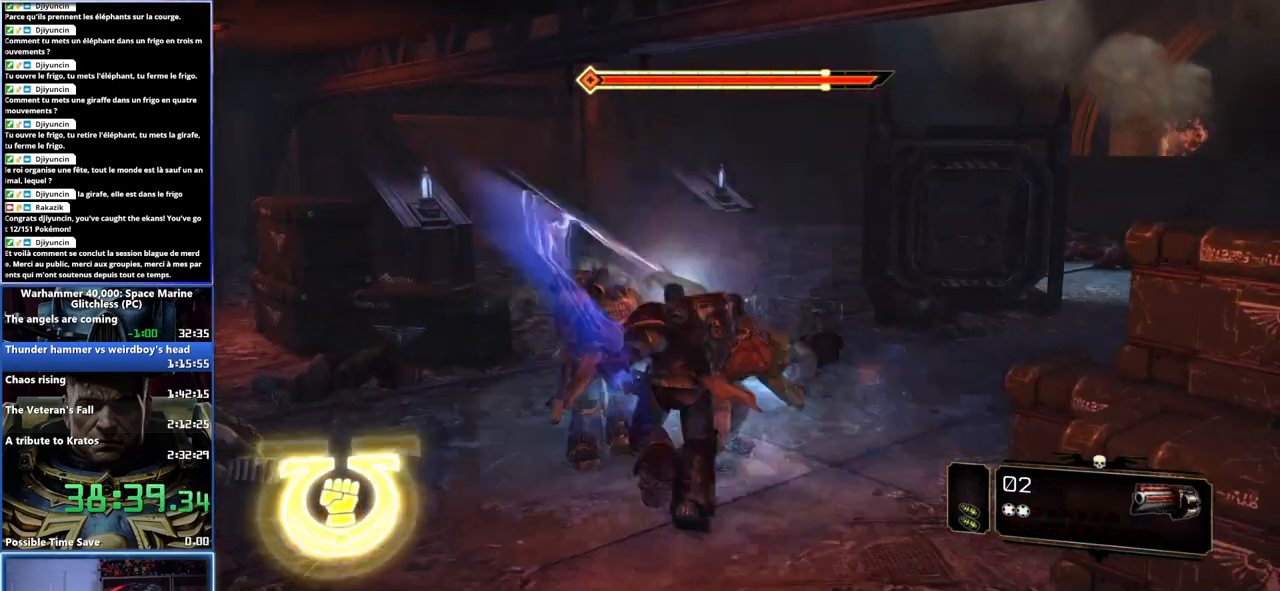
Gameplay with a controller (Xbox layout); each line is a JSON object with the inputs held at the frame after it. "events" lists button and stick changes between this image and that frame as [ms after this image, input, new state], when the widget could be followed in between.
{"buttons": ["X"], "left_stick": "up-left", "right_stick": "center", "events": [[217, "X", "up"], [233, "left_stick", "up-left"], [250, "X", "down"], [367, "X", "up"], [417, "X", "down"], [467, "X", "up"], [483, "X", "down"]]}
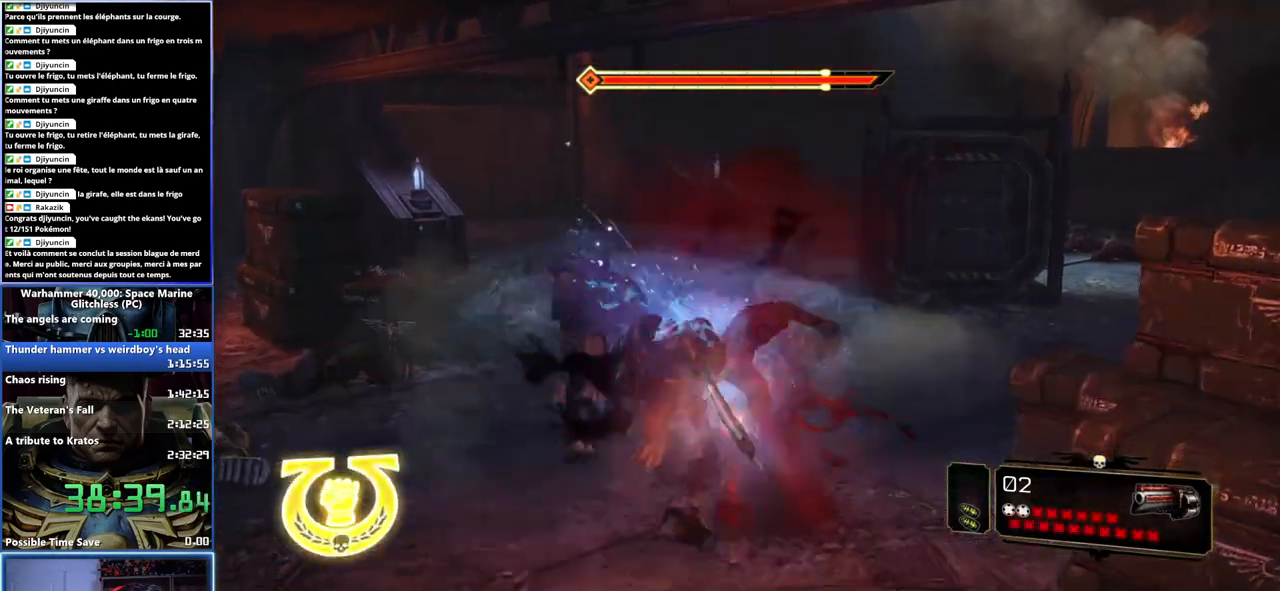
{"buttons": [], "left_stick": "up-left", "right_stick": "center", "events": [[100, "X", "up"], [150, "X", "down"], [217, "X", "up"], [283, "X", "down"], [350, "X", "up"], [383, "X", "down"], [483, "X", "up"]]}
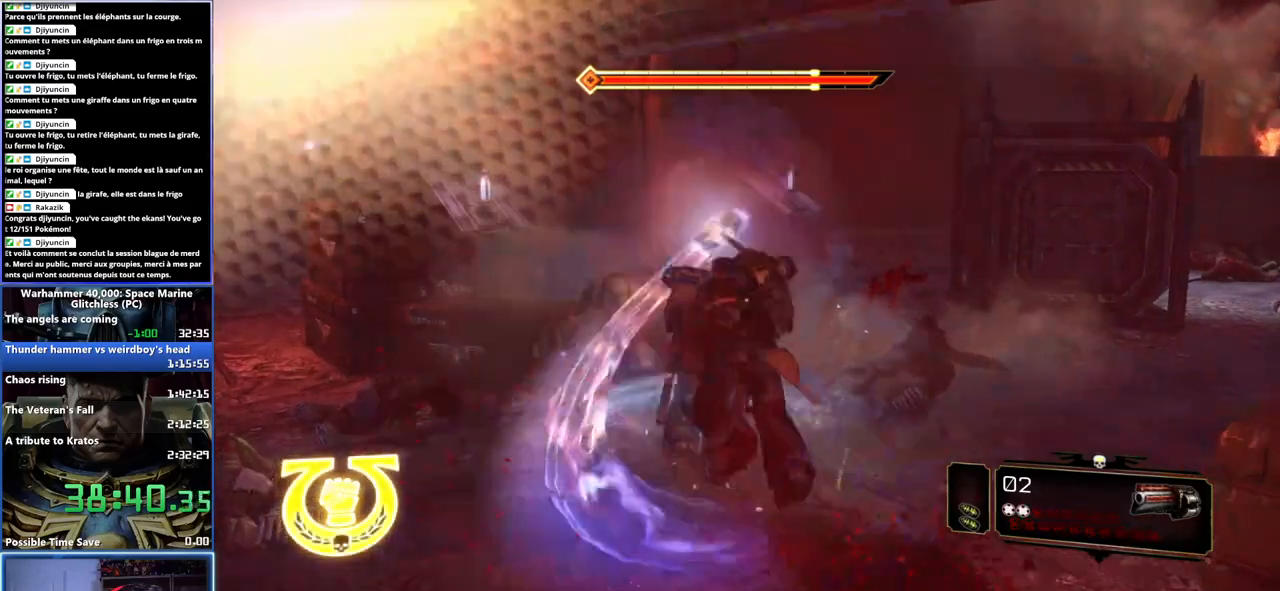
{"buttons": [], "left_stick": "up-right", "right_stick": "right", "events": [[67, "left_stick", "center"], [117, "X", "down"], [233, "X", "up"], [350, "left_stick", "up-right"], [500, "right_stick", "right"]]}
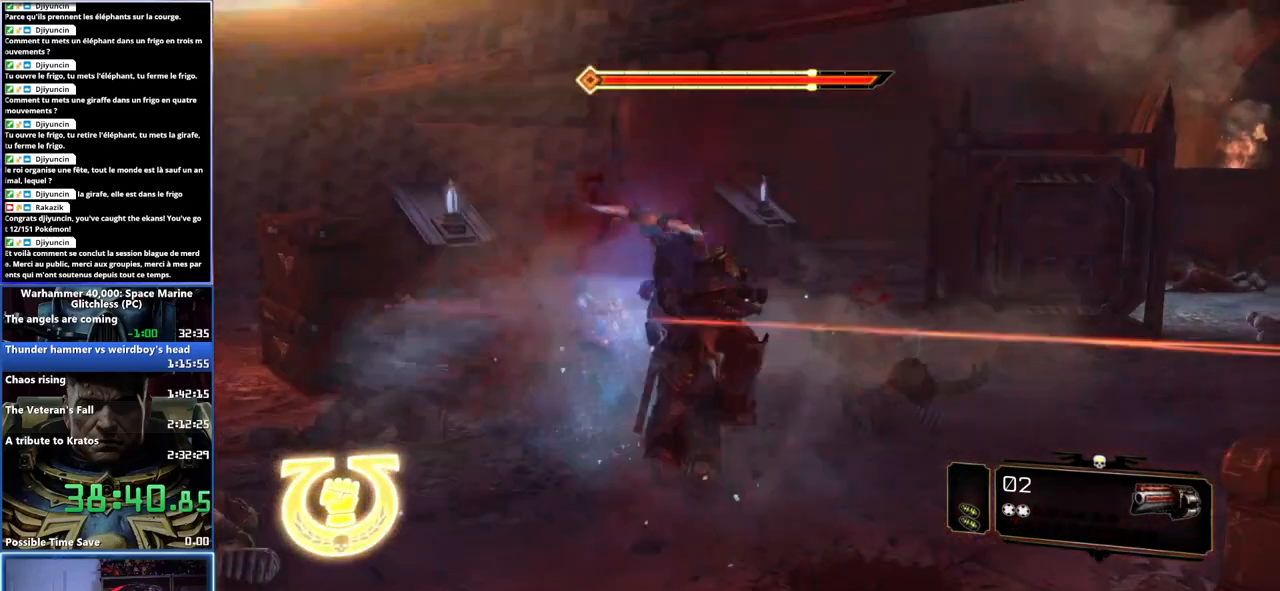
{"buttons": [], "left_stick": "right", "right_stick": "center", "events": [[33, "left_stick", "right"], [283, "right_stick", "center"]]}
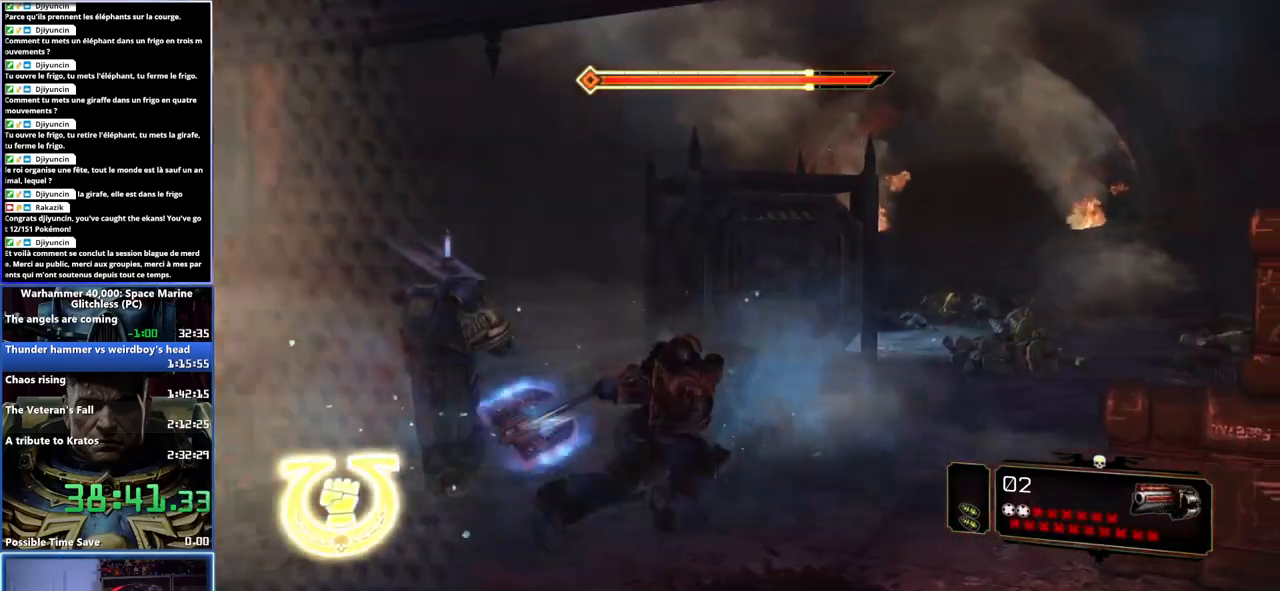
{"buttons": [], "left_stick": "right", "right_stick": "center", "events": [[33, "right_stick", "right"], [300, "right_stick", "center"]]}
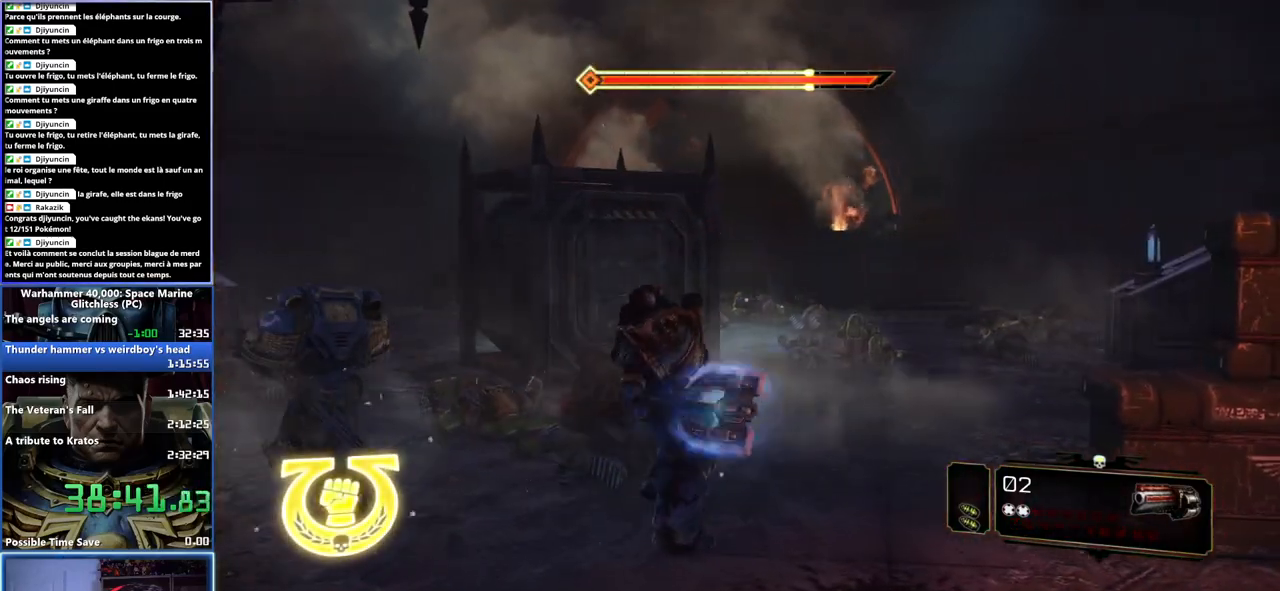
{"buttons": [], "left_stick": "down", "right_stick": "center", "events": [[33, "left_stick", "down-right"], [150, "left_stick", "down"]]}
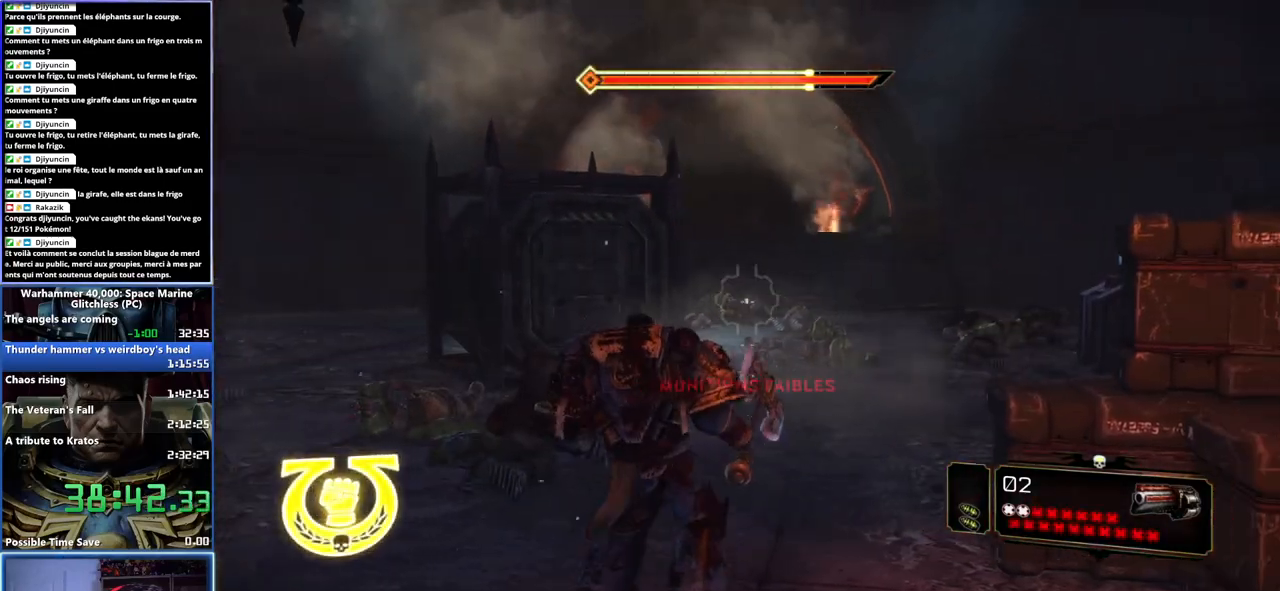
{"buttons": [], "left_stick": "up-right", "right_stick": "center"}
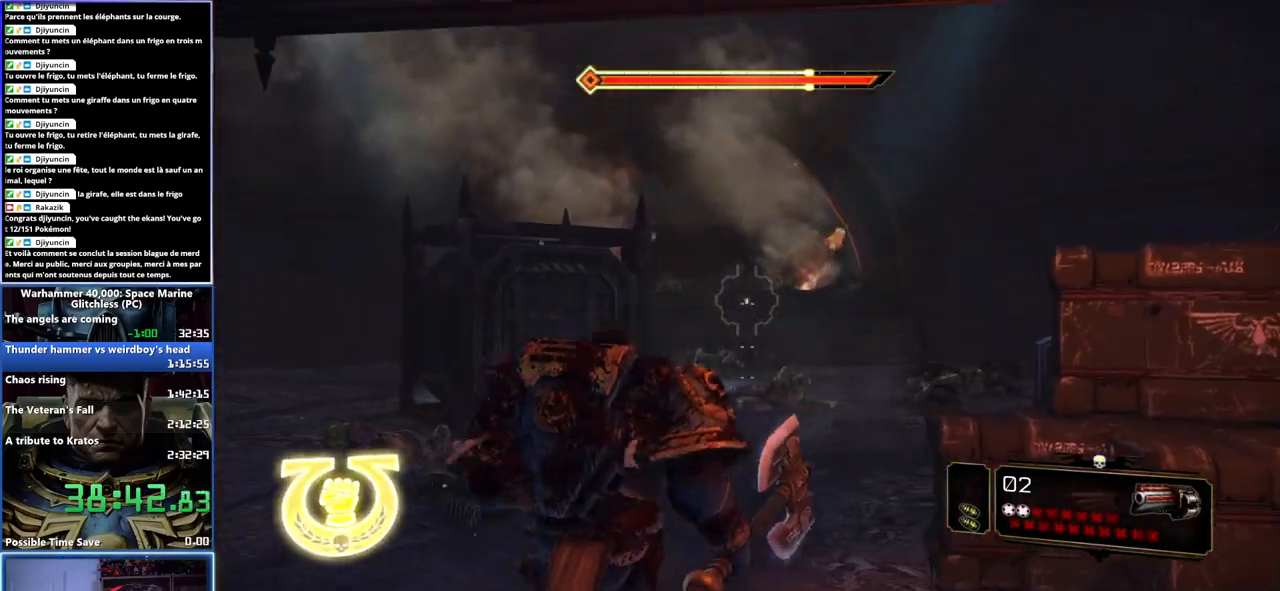
{"buttons": [], "left_stick": "center", "right_stick": "center"}
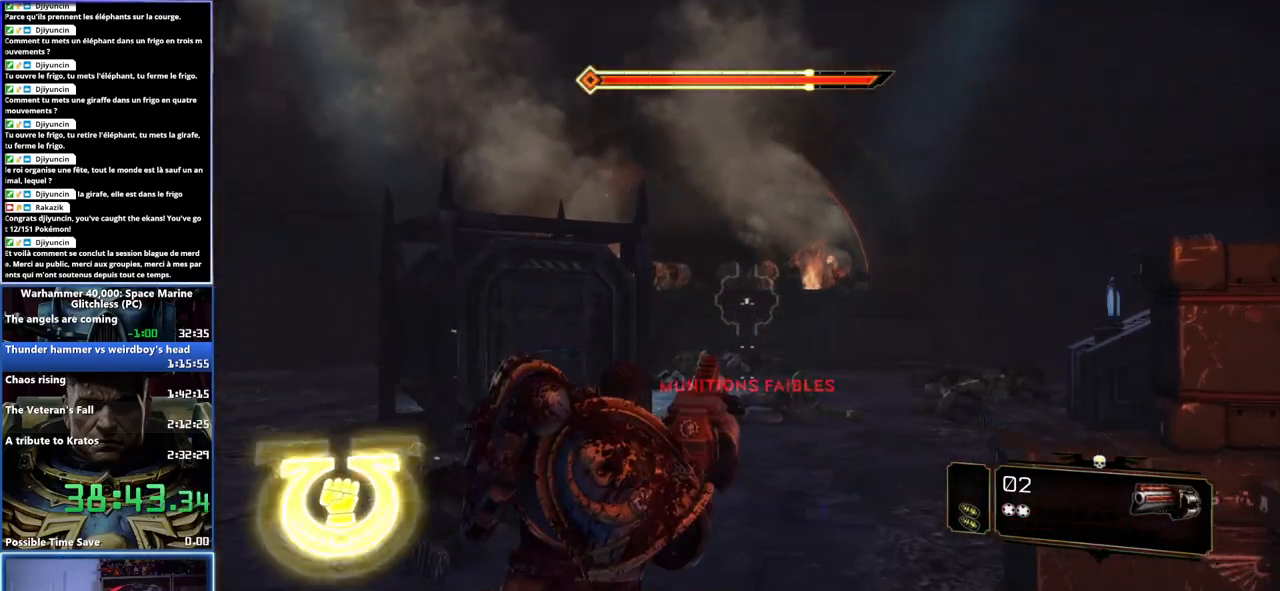
{"buttons": [], "left_stick": "center", "right_stick": "center", "events": []}
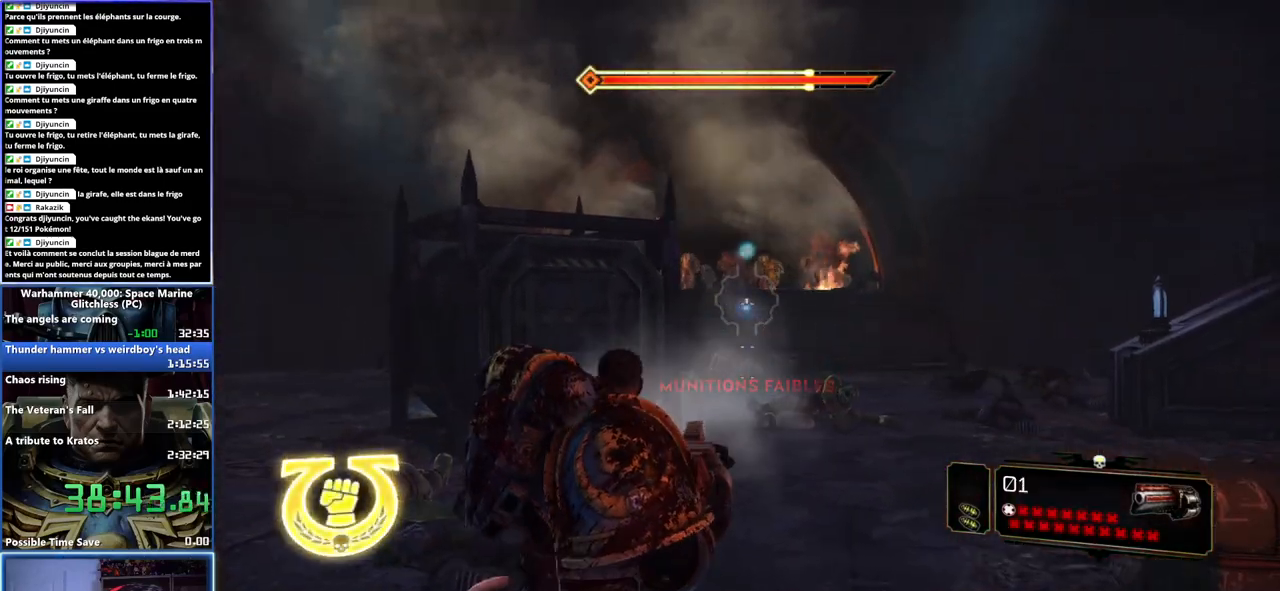
{"buttons": [], "left_stick": "down", "right_stick": "center", "events": [[133, "left_stick", "down"]]}
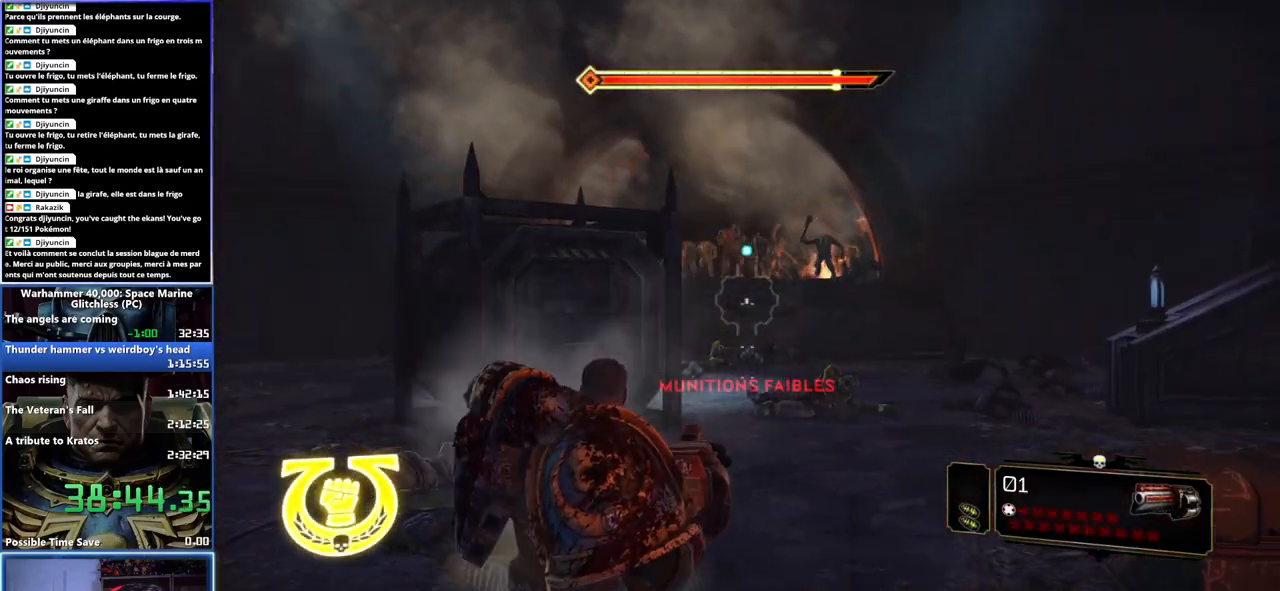
{"buttons": [], "left_stick": "center", "right_stick": "center", "events": [[33, "right_stick", "up"], [250, "right_stick", "center"], [317, "left_stick", "center"]]}
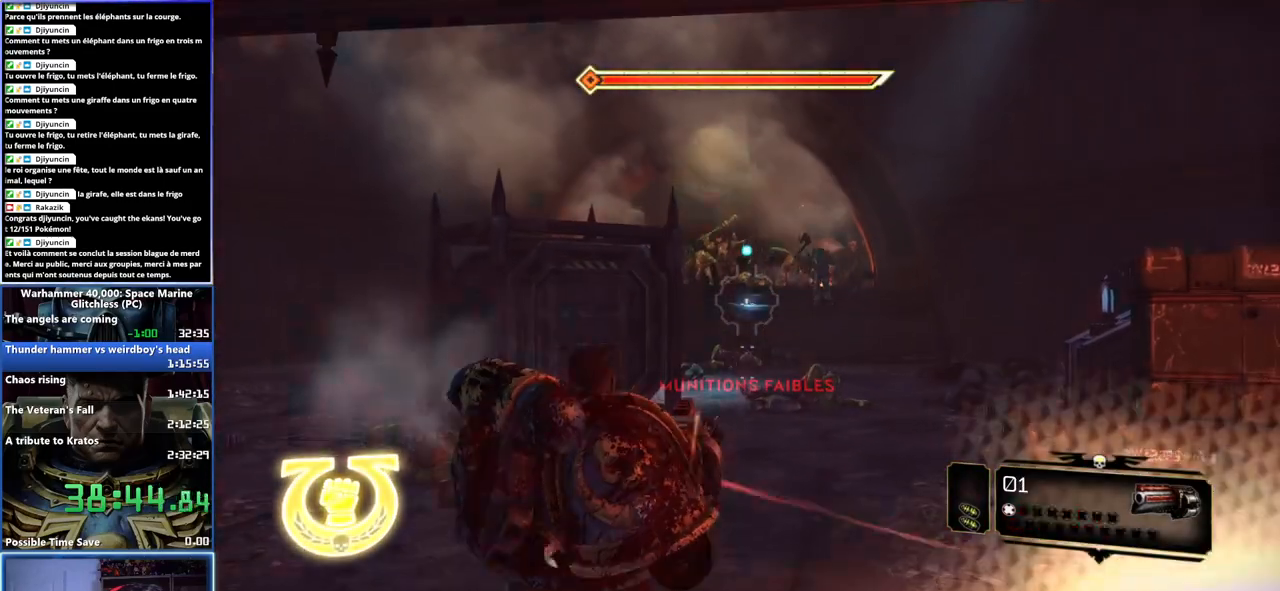
{"buttons": ["R1"], "left_stick": "up-right", "right_stick": "center", "events": [[333, "R1", "down"], [383, "left_stick", "up-right"], [467, "R1", "up"], [500, "R1", "down"]]}
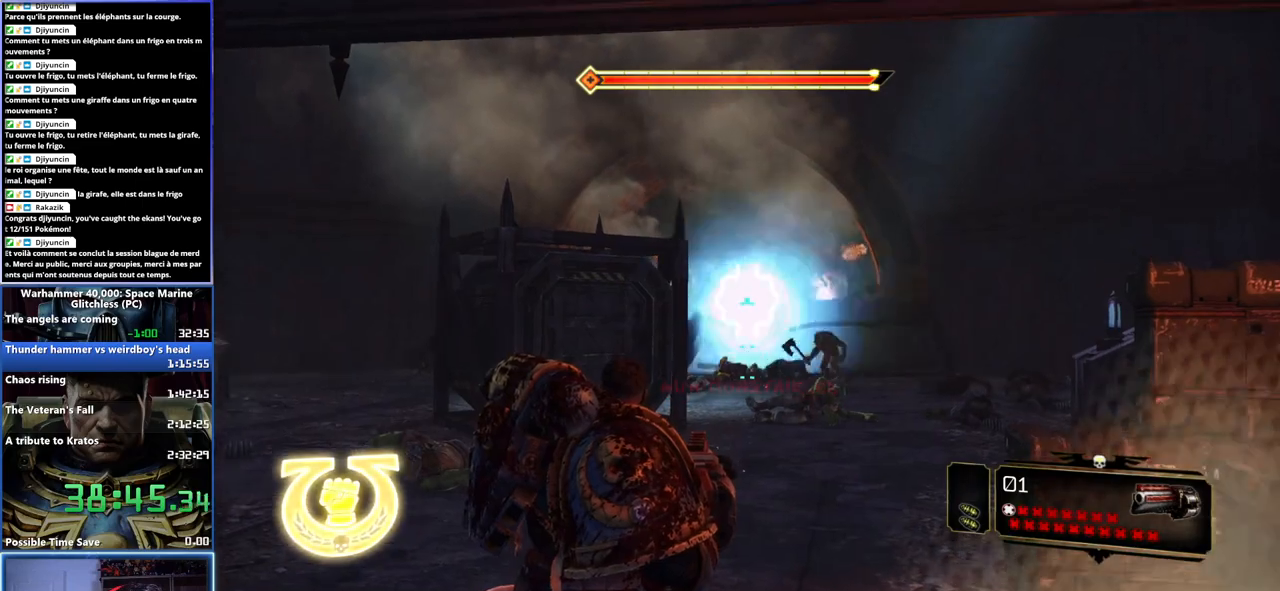
{"buttons": [], "left_stick": "up", "right_stick": "up-left", "events": [[67, "R1", "up"], [67, "left_stick", "center"], [383, "right_stick", "up-left"], [500, "left_stick", "up"]]}
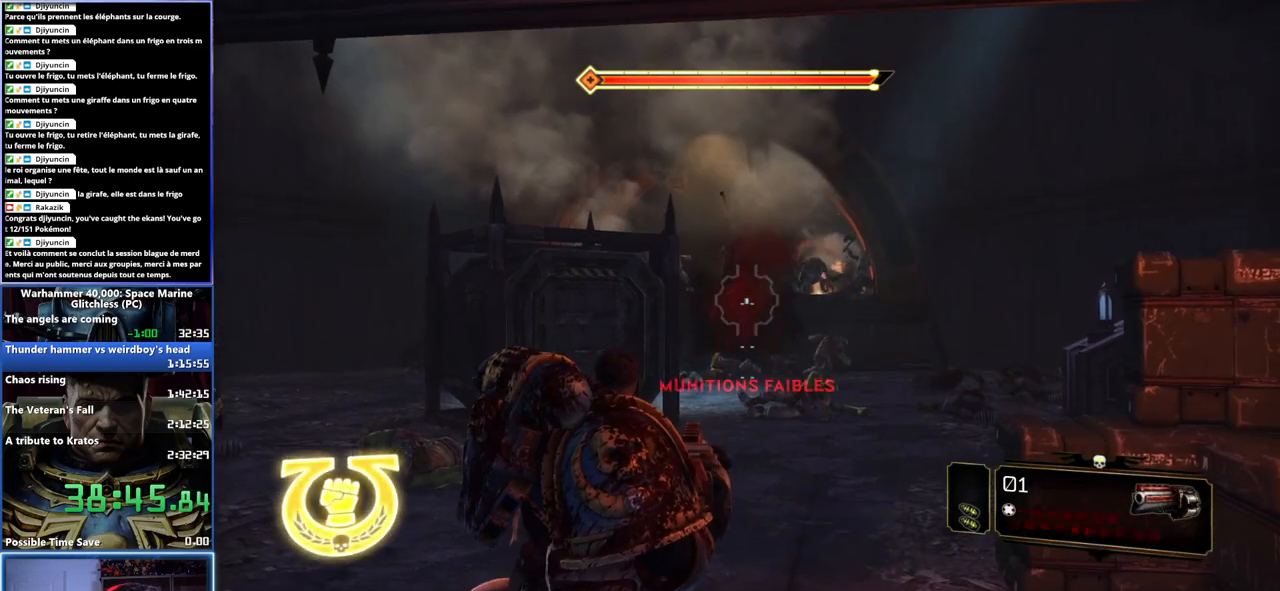
{"buttons": ["R1"], "left_stick": "center", "right_stick": "center", "events": [[33, "R2", "down"], [67, "right_stick", "center"], [150, "R2", "up"], [183, "left_stick", "center"], [467, "R1", "down"]]}
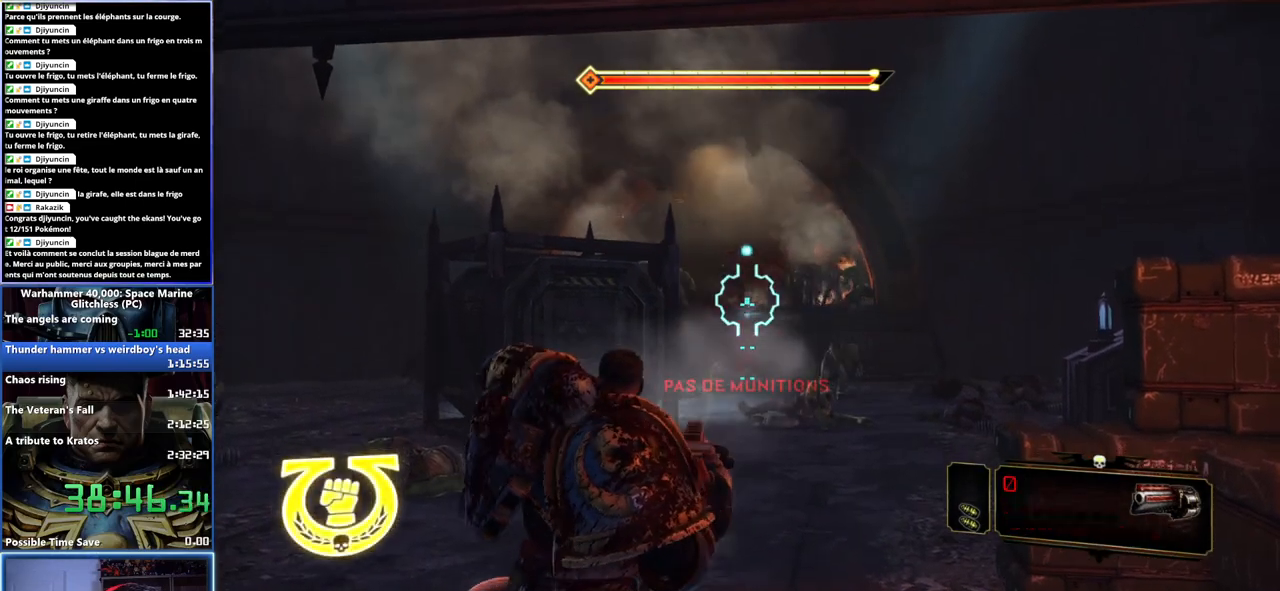
{"buttons": [], "left_stick": "center", "right_stick": "center", "events": [[83, "R1", "up"], [133, "R1", "down"], [217, "R1", "up"]]}
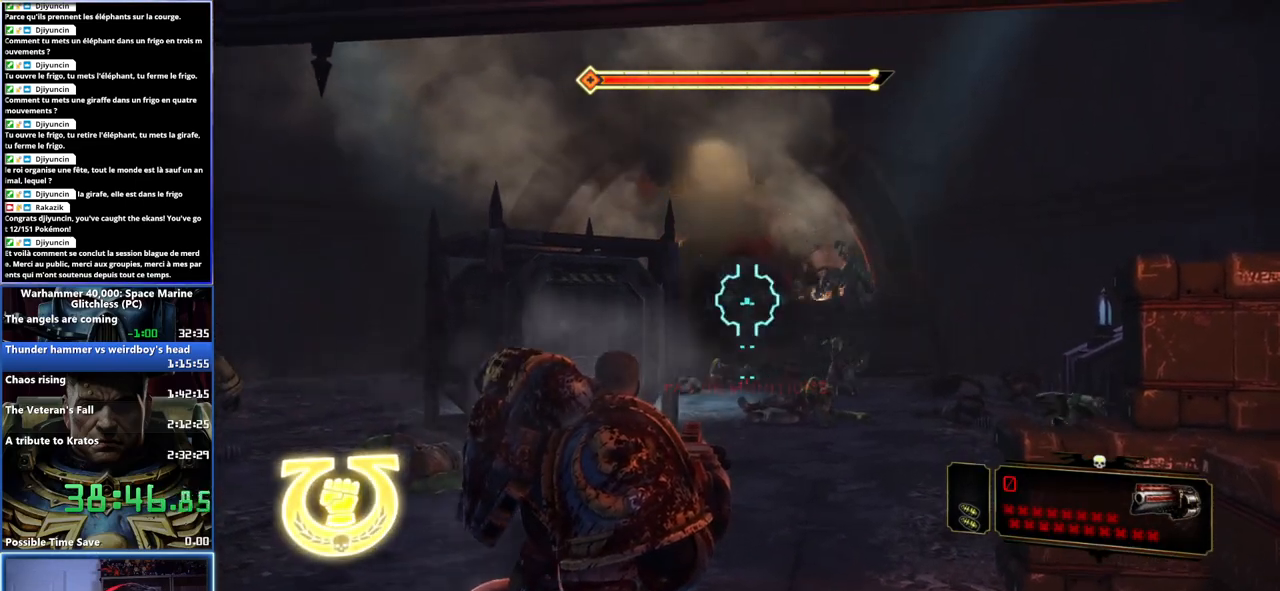
{"buttons": ["L1"], "left_stick": "center", "right_stick": "center", "events": [[100, "L1", "down"], [217, "L1", "up"], [267, "L1", "down"], [367, "L1", "up"], [417, "L1", "down"]]}
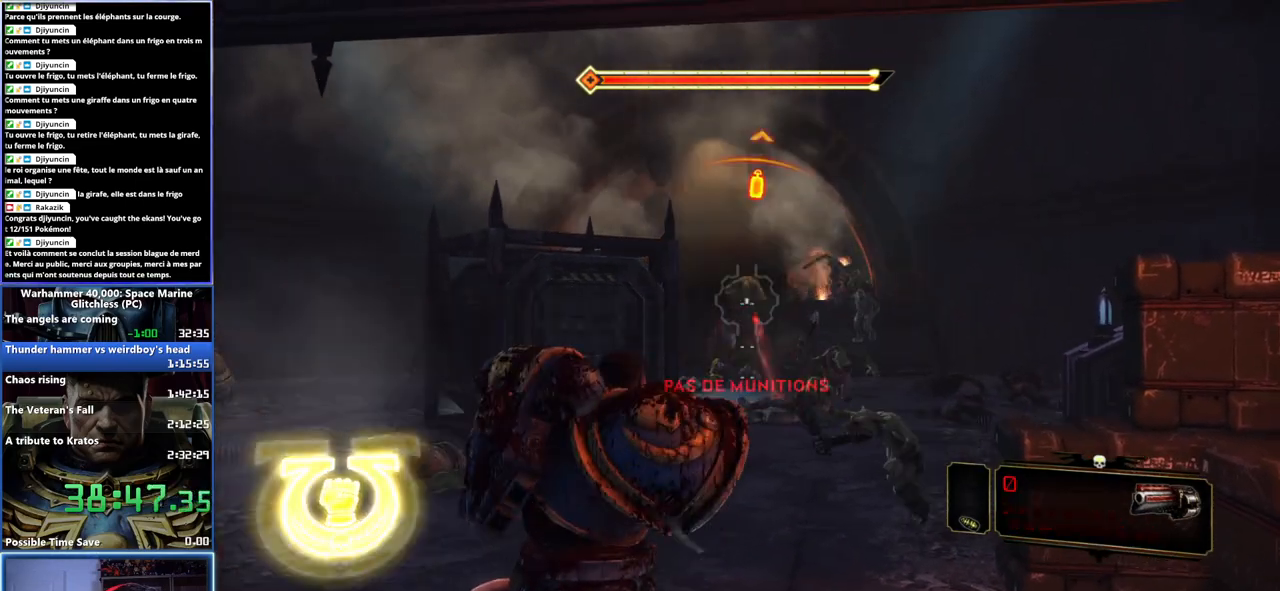
{"buttons": [], "left_stick": "center", "right_stick": "center", "events": [[17, "L1", "up"], [67, "L1", "down"], [167, "L1", "up"], [217, "L1", "down"], [300, "L1", "up"], [367, "L1", "down"], [467, "L1", "up"]]}
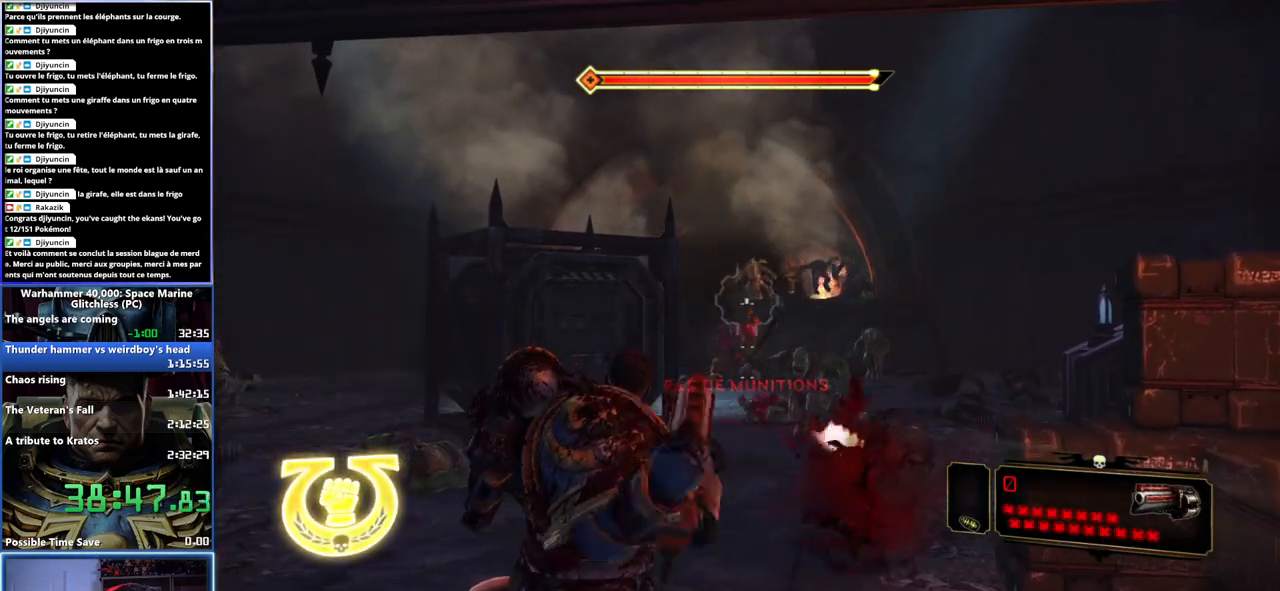
{"buttons": ["L1"], "left_stick": "center", "right_stick": "center", "events": [[17, "L1", "down"], [83, "right_stick", "down"], [117, "L1", "up"], [167, "L1", "down"], [167, "right_stick", "center"], [267, "L1", "up"], [300, "L1", "down"], [417, "L1", "up"], [467, "L1", "down"]]}
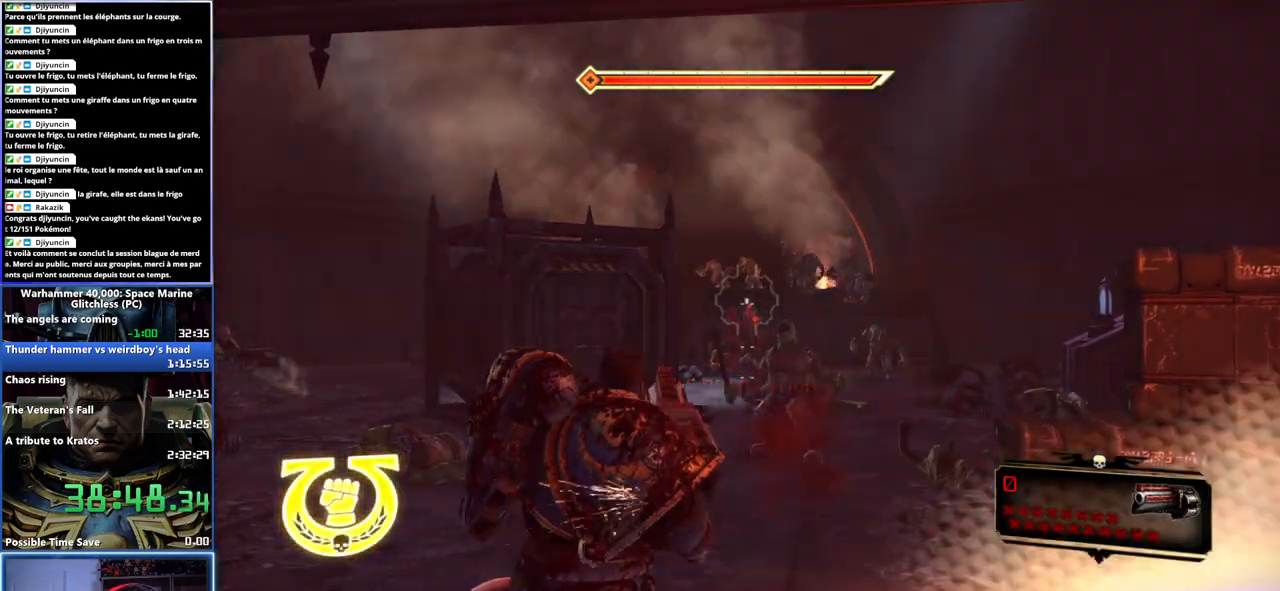
{"buttons": ["L1"], "left_stick": "center", "right_stick": "center", "events": [[67, "L1", "up"], [117, "L1", "down"], [400, "L1", "up"], [450, "L1", "down"]]}
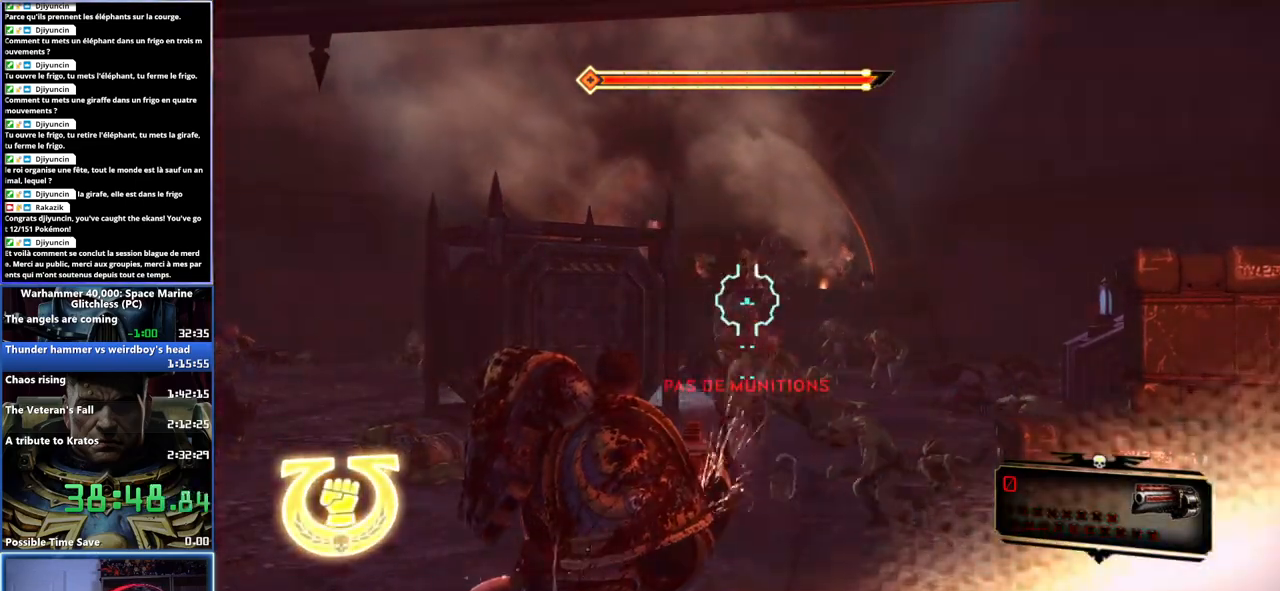
{"buttons": ["A"], "left_stick": "down-left", "right_stick": "center", "events": [[83, "L1", "up"], [217, "left_stick", "down"], [450, "A", "down"], [450, "left_stick", "down-left"]]}
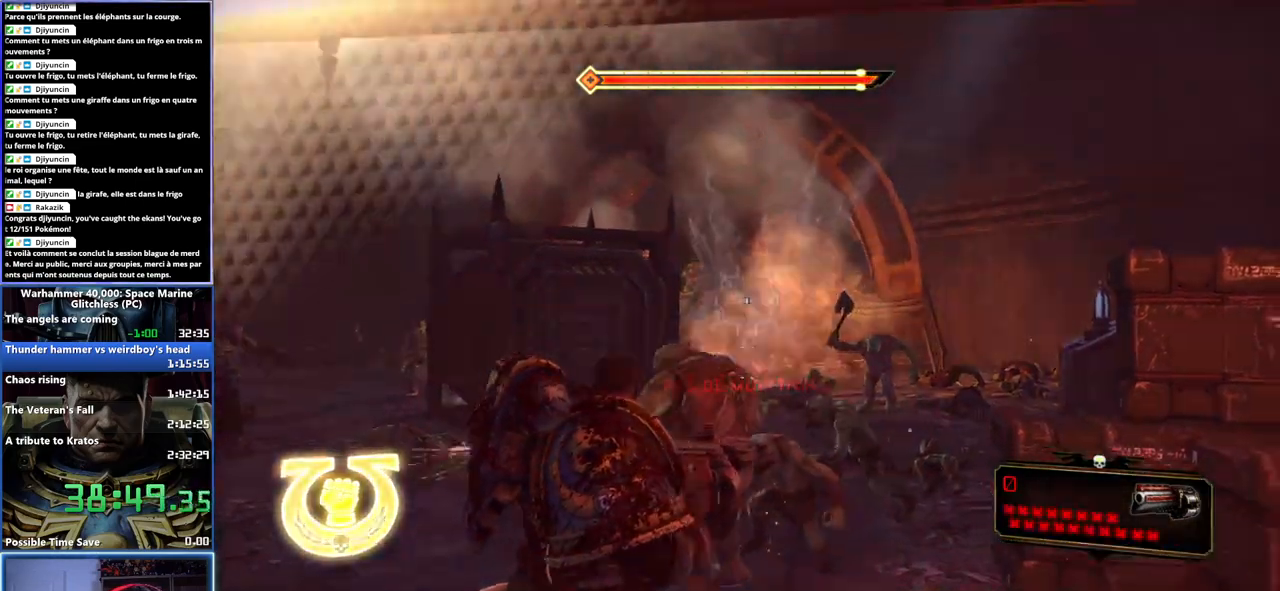
{"buttons": [], "left_stick": "down-left", "right_stick": "right", "events": [[17, "A", "up"], [83, "A", "down"], [150, "A", "up"], [400, "right_stick", "right"]]}
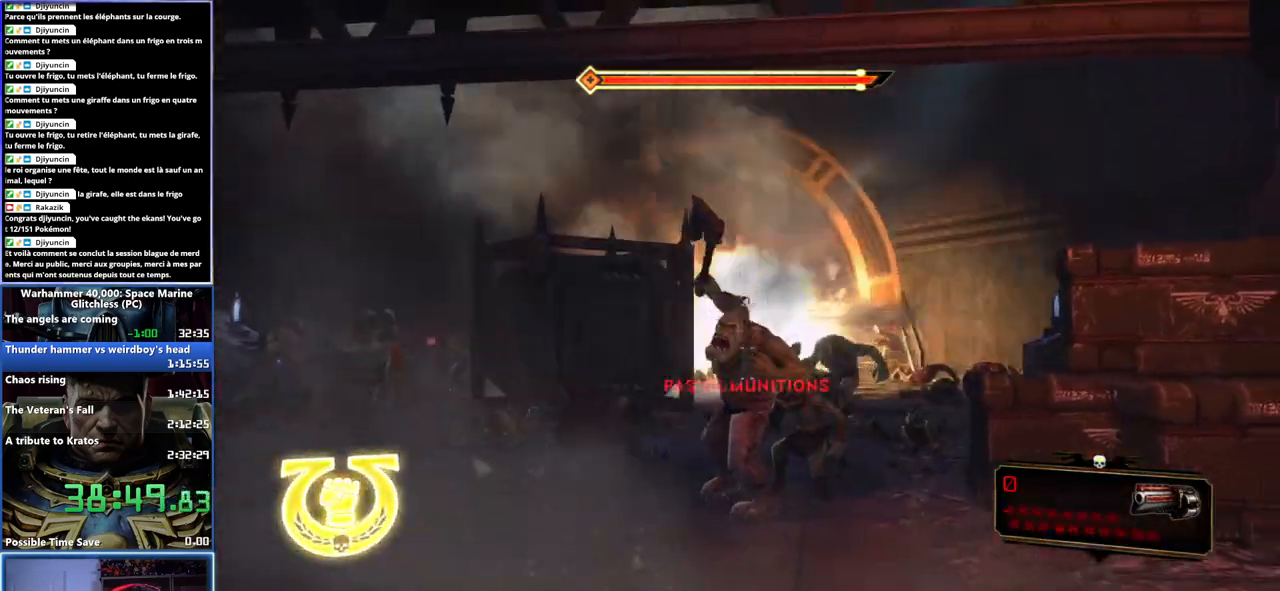
{"buttons": [], "left_stick": "center", "right_stick": "center", "events": [[117, "right_stick", "center"], [300, "left_stick", "center"], [383, "right_stick", "down"], [467, "right_stick", "center"]]}
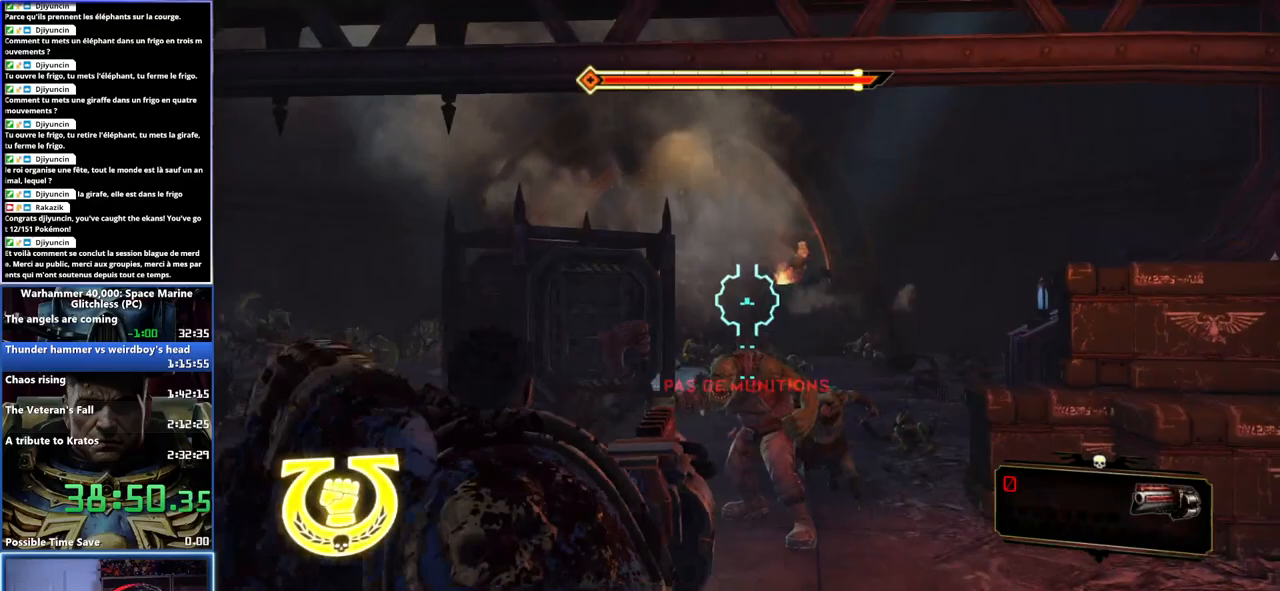
{"buttons": ["X"], "left_stick": "up", "right_stick": "center", "events": [[117, "left_stick", "up-left"], [167, "left_stick", "left"], [350, "X", "down"], [383, "left_stick", "up"], [417, "X", "up"], [483, "X", "down"]]}
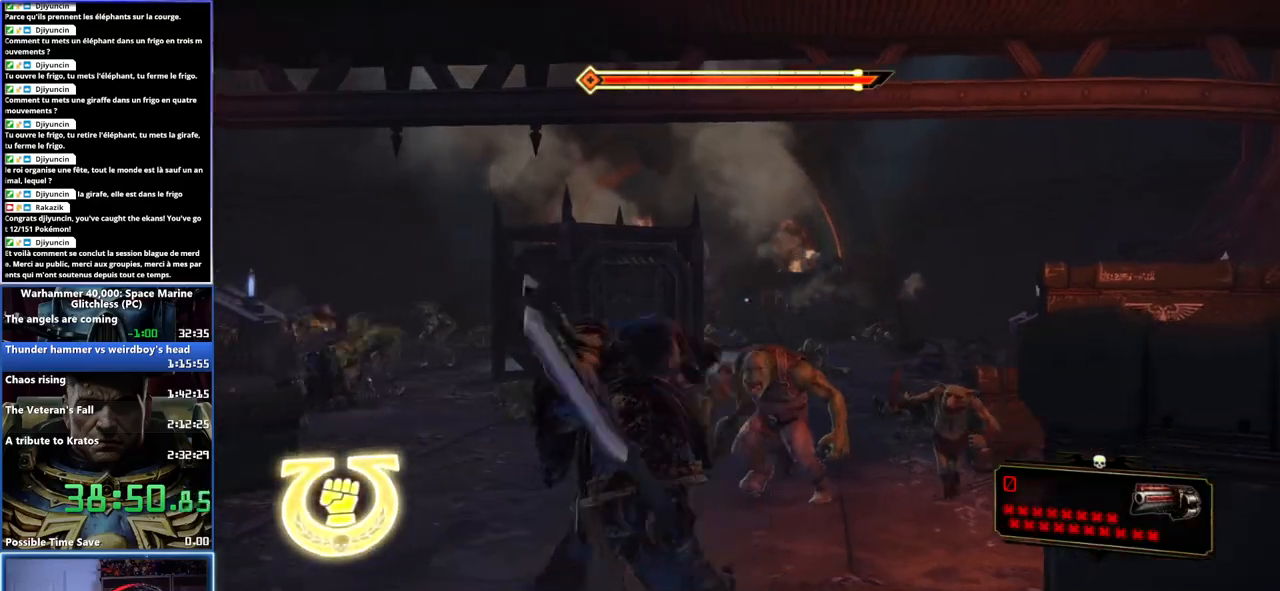
{"buttons": ["X"], "left_stick": "center", "right_stick": "center", "events": [[50, "X", "up"], [83, "X", "down"], [167, "X", "up"], [233, "X", "down"], [300, "X", "up"], [350, "X", "down"], [433, "X", "up"], [433, "left_stick", "center"], [483, "X", "down"]]}
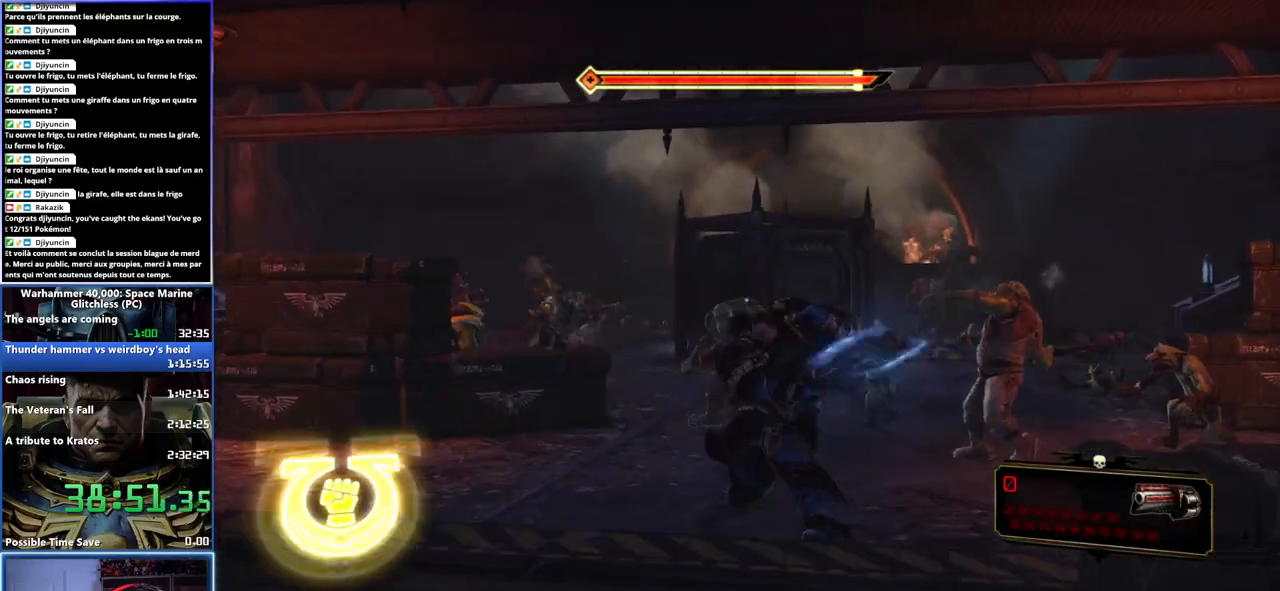
{"buttons": ["X"], "left_stick": "up-right", "right_stick": "center", "events": [[50, "X", "up"], [50, "left_stick", "right"], [83, "X", "down"], [167, "X", "up"], [233, "X", "down"], [233, "left_stick", "up-right"], [300, "X", "up"], [350, "X", "down"], [417, "X", "up"], [483, "X", "down"]]}
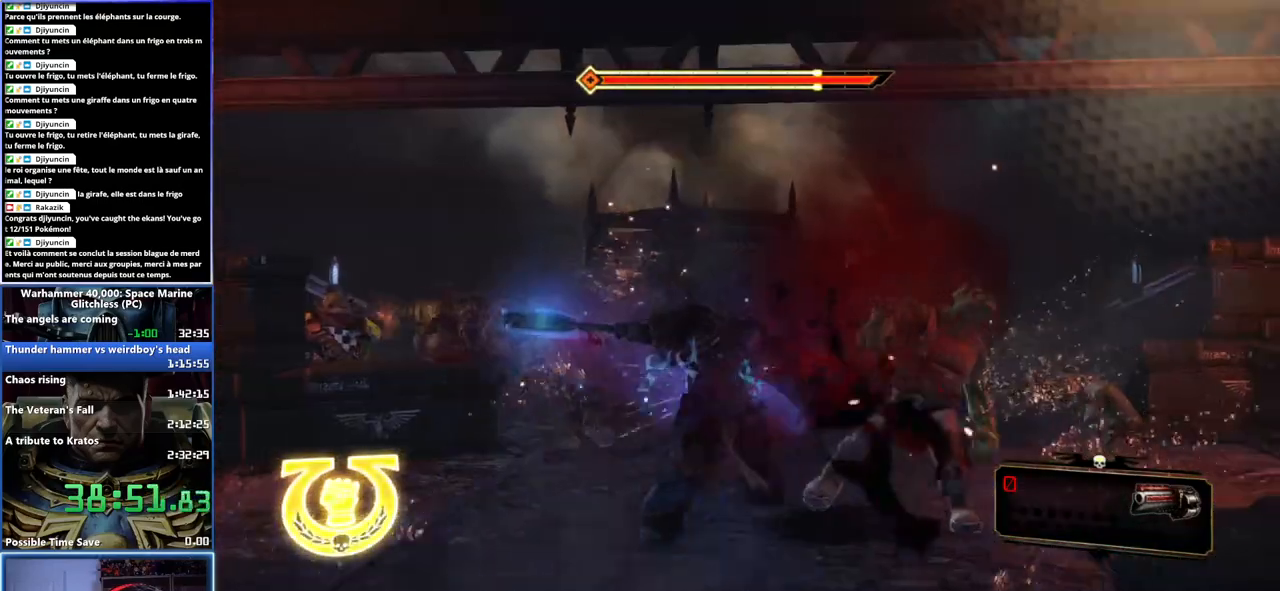
{"buttons": ["X"], "left_stick": "up", "right_stick": "center", "events": [[50, "X", "up"], [83, "X", "down"], [183, "X", "up"], [233, "X", "down"], [267, "left_stick", "up"], [400, "X", "up"], [450, "X", "down"]]}
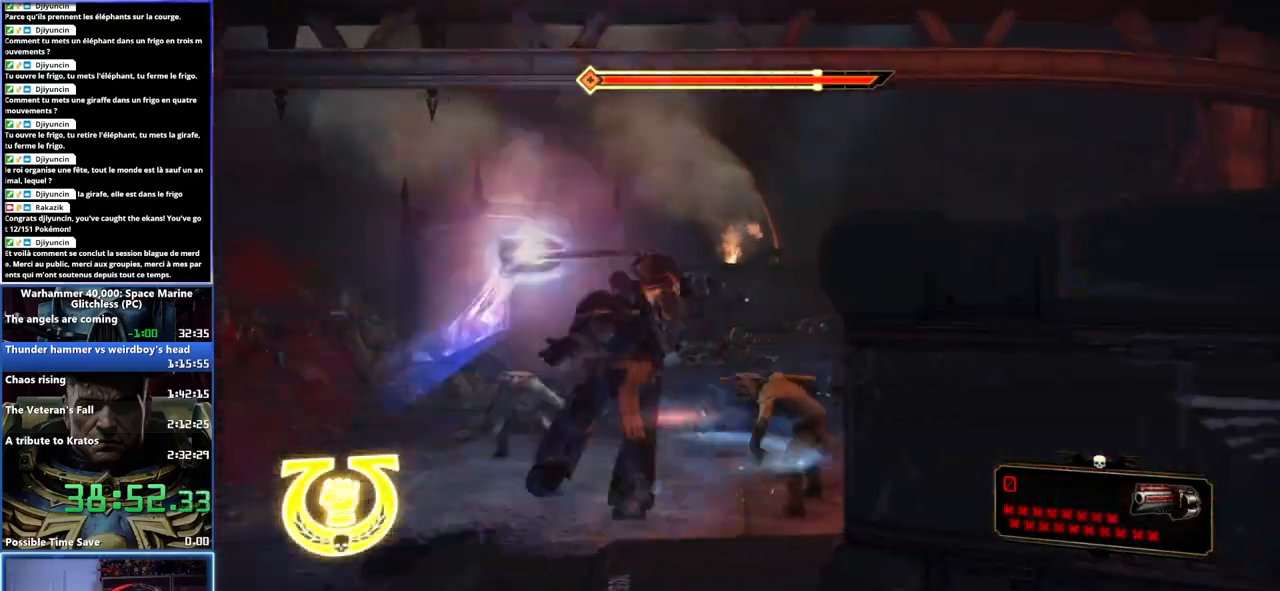
{"buttons": ["X"], "left_stick": "up-left", "right_stick": "center", "events": [[33, "X", "up"], [67, "left_stick", "up-left"], [117, "X", "down"], [183, "X", "up"], [233, "X", "down"], [300, "X", "up"], [333, "X", "down"], [417, "X", "up"], [483, "X", "down"]]}
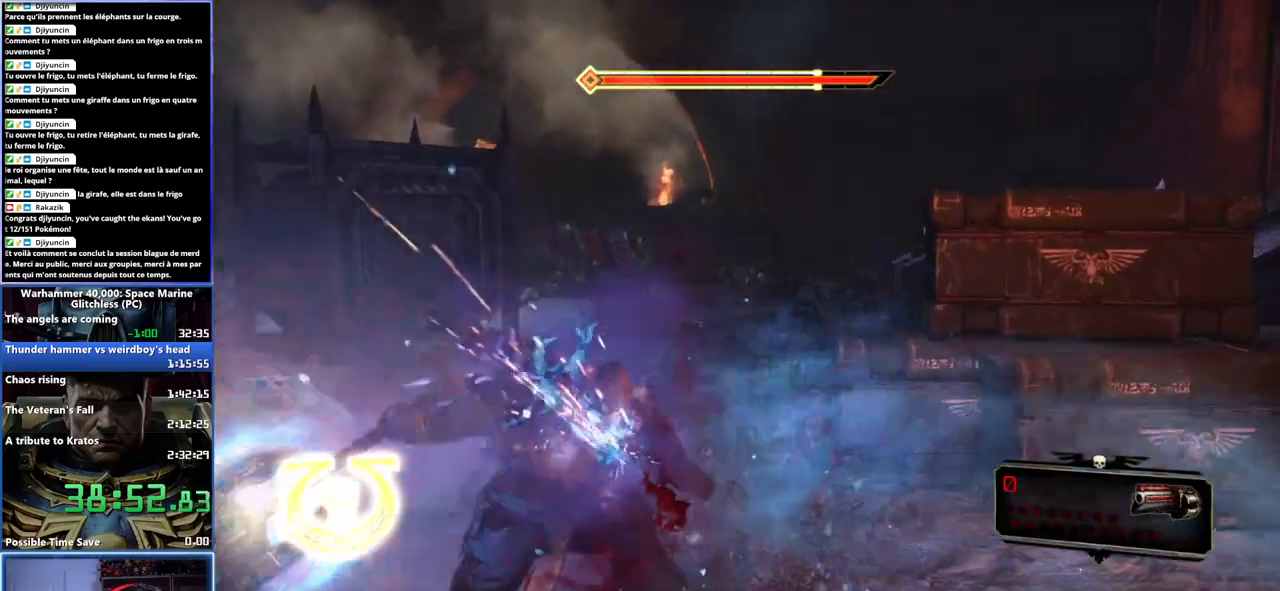
{"buttons": ["X"], "left_stick": "up", "right_stick": "center", "events": [[67, "X", "up"], [117, "X", "down"], [167, "X", "up"], [217, "X", "down"], [317, "X", "up"], [317, "left_stick", "up"], [367, "X", "down"]]}
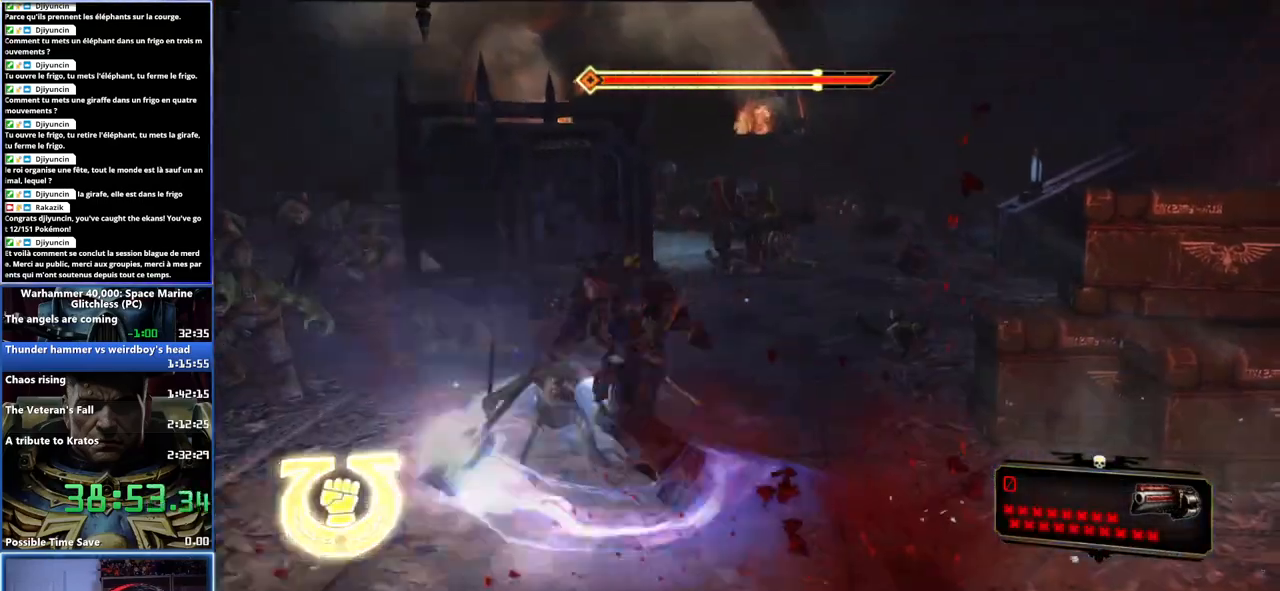
{"buttons": ["X"], "left_stick": "up-right", "right_stick": "center", "events": [[50, "X", "up"], [100, "X", "down"], [100, "left_stick", "up-right"], [200, "X", "up"], [267, "X", "down"], [400, "X", "up"], [500, "X", "down"]]}
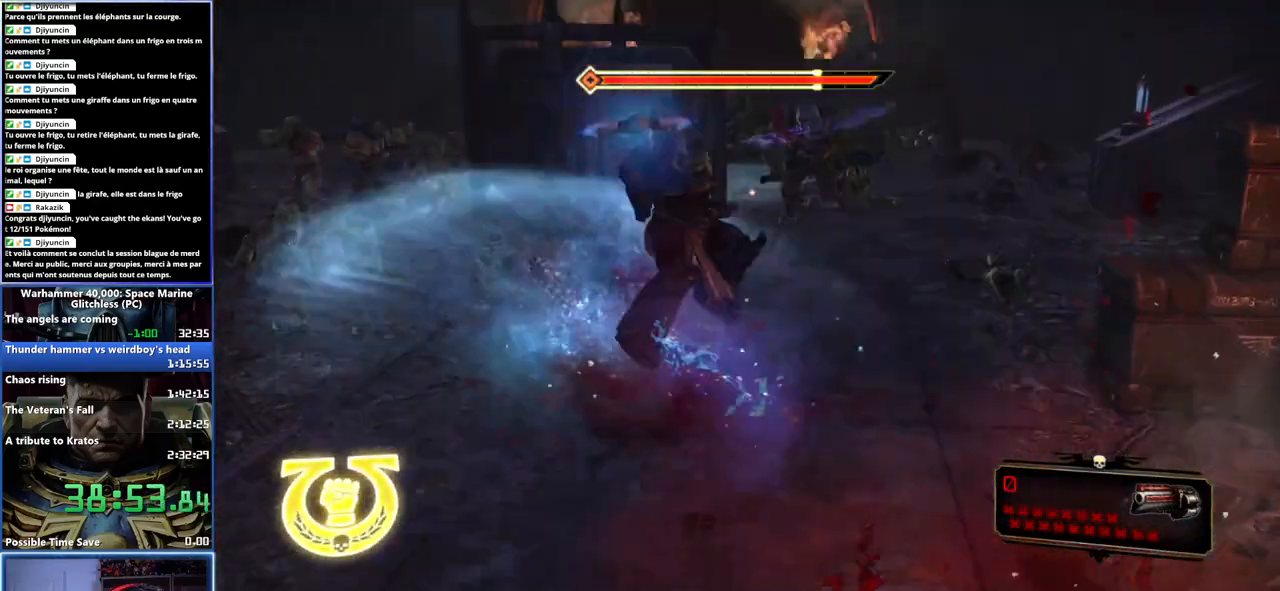
{"buttons": [], "left_stick": "center", "right_stick": "center", "events": [[150, "X", "up"], [250, "left_stick", "up"], [433, "left_stick", "center"]]}